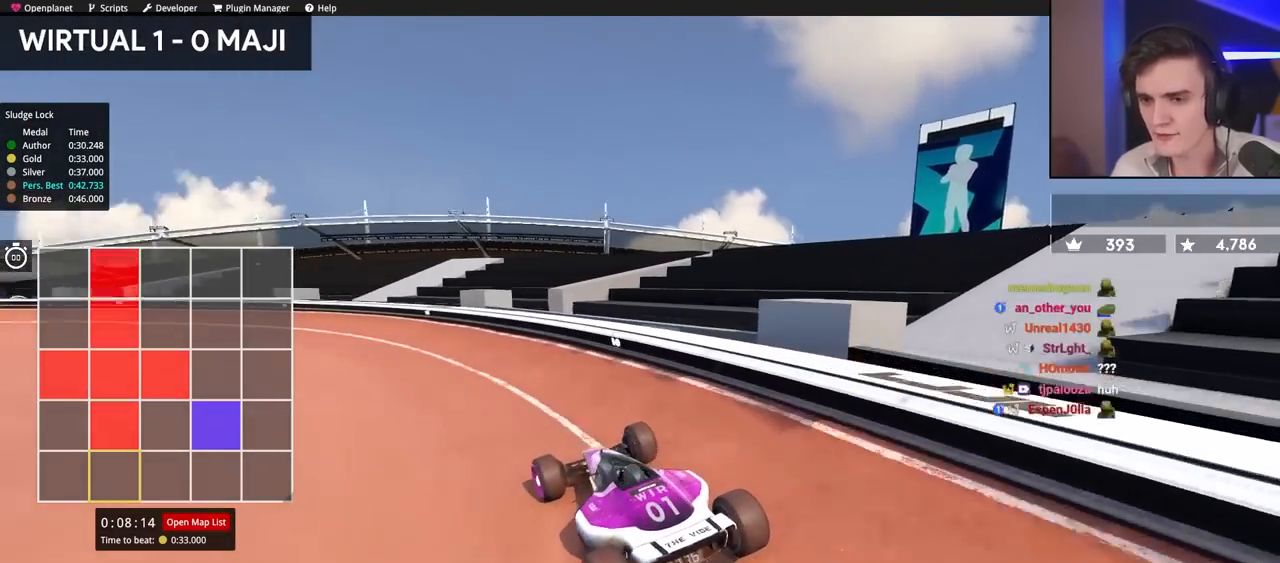
Gameplay with keyboard; each line is a JSON object with the keys held at the frame after it. "events" lists presses ("down") and releases ("up") of "brake", "down", "left", "right" and "up" between this image and that frame as [ms after this image, input, new state], when the widget could be followed in between. No other keys are recorded. Mouse input is not recorded. Key names are as the overlay labels them; some are game actions (e.g. jump) rather than physical keys.
{"keys": ["up"], "events": [[84, "left", "up"], [284, "left", "down"], [367, "left", "up"]]}
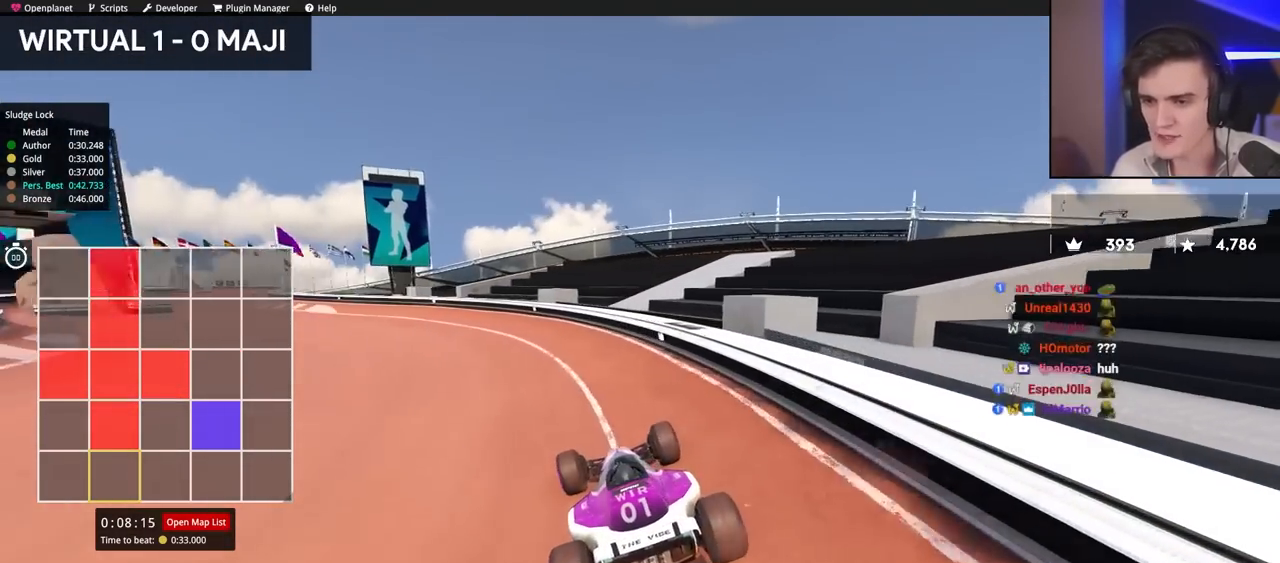
{"keys": ["left", "up"], "events": [[84, "left", "down"], [167, "left", "up"], [267, "left", "down"], [400, "left", "up"], [500, "left", "down"]]}
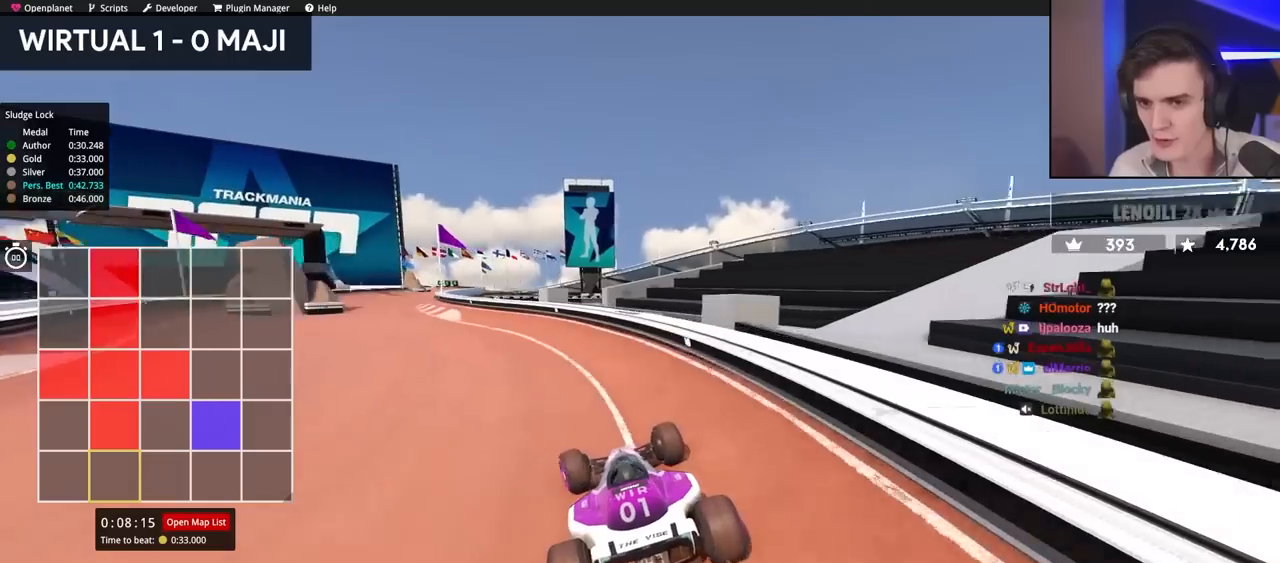
{"keys": ["up"], "events": [[284, "left", "up"], [417, "right", "down"], [467, "right", "up"]]}
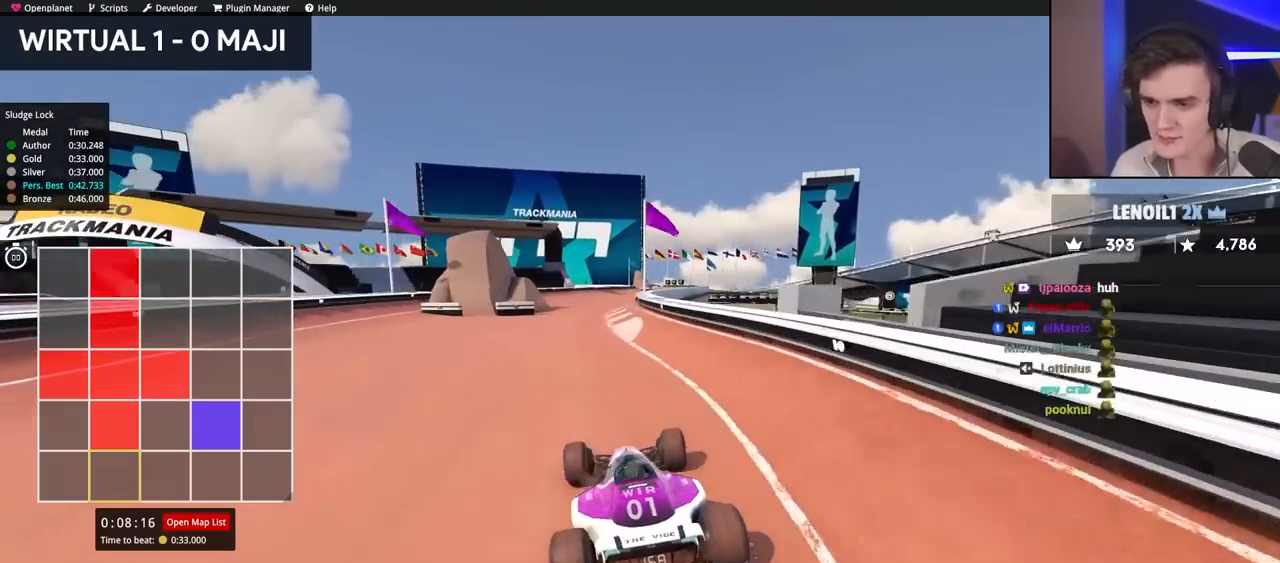
{"keys": ["up"], "events": []}
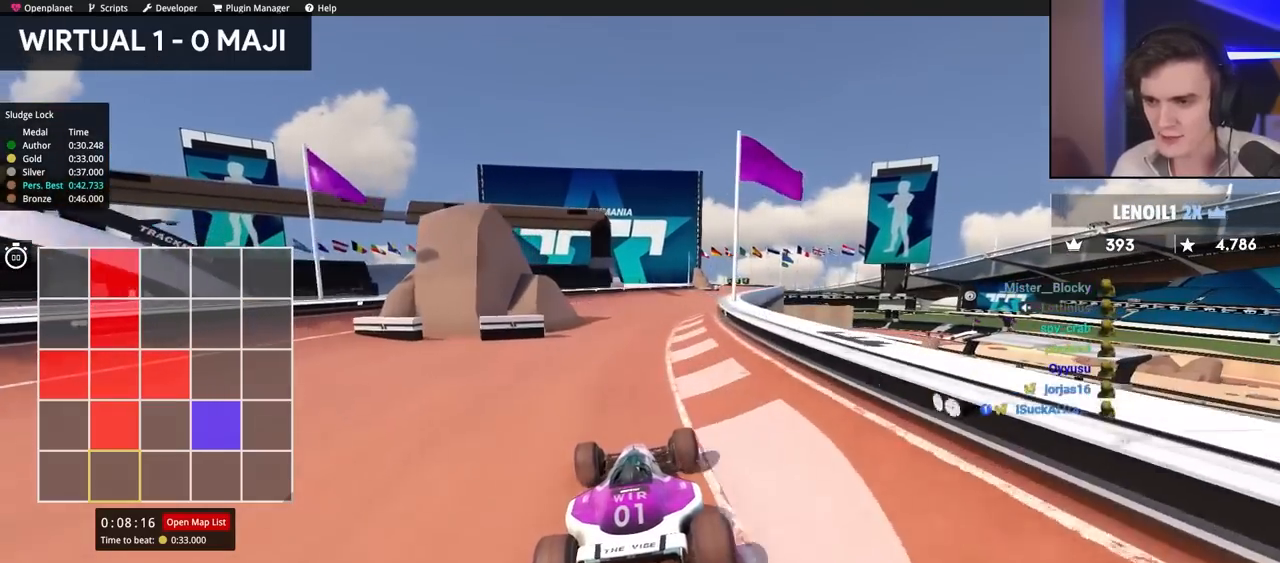
{"keys": ["up"], "events": [[34, "right", "down"], [117, "right", "up"], [317, "right", "down"], [450, "right", "up"]]}
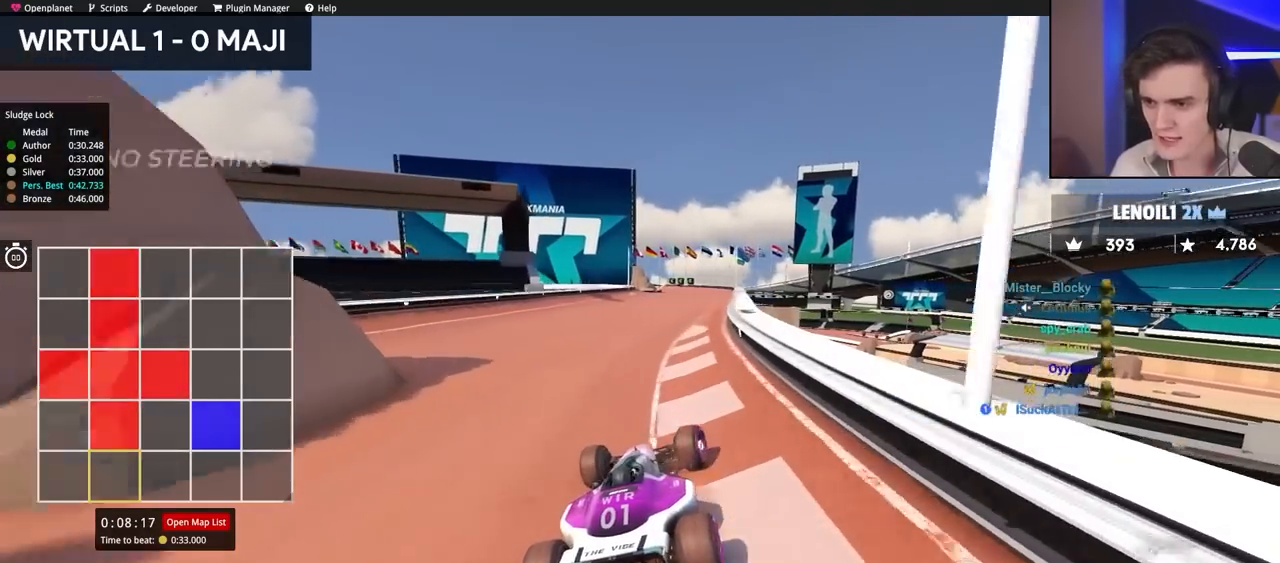
{"keys": ["up"], "events": []}
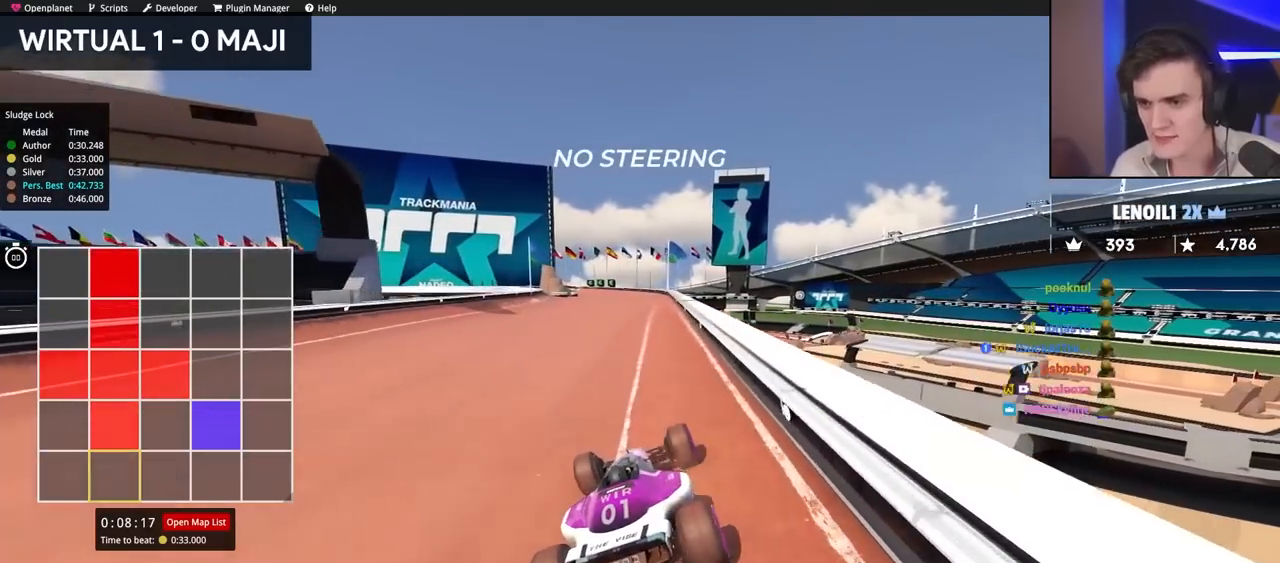
{"keys": ["up"], "events": []}
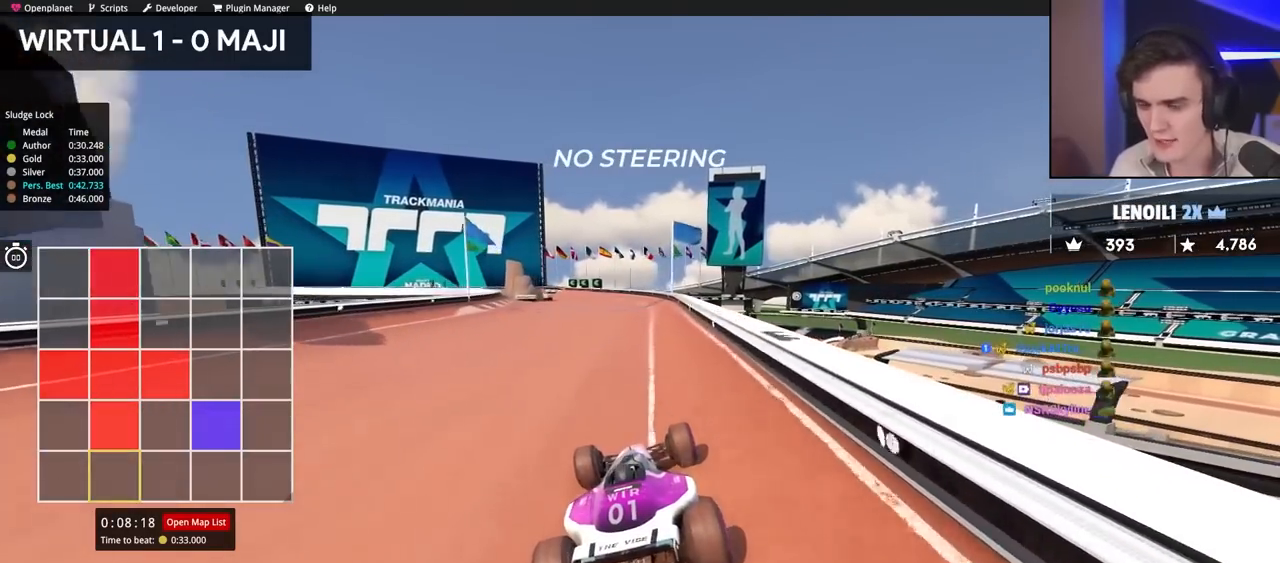
{"keys": ["up"], "events": [[67, "left", "down"], [167, "left", "up"], [217, "left", "down"], [400, "left", "up"]]}
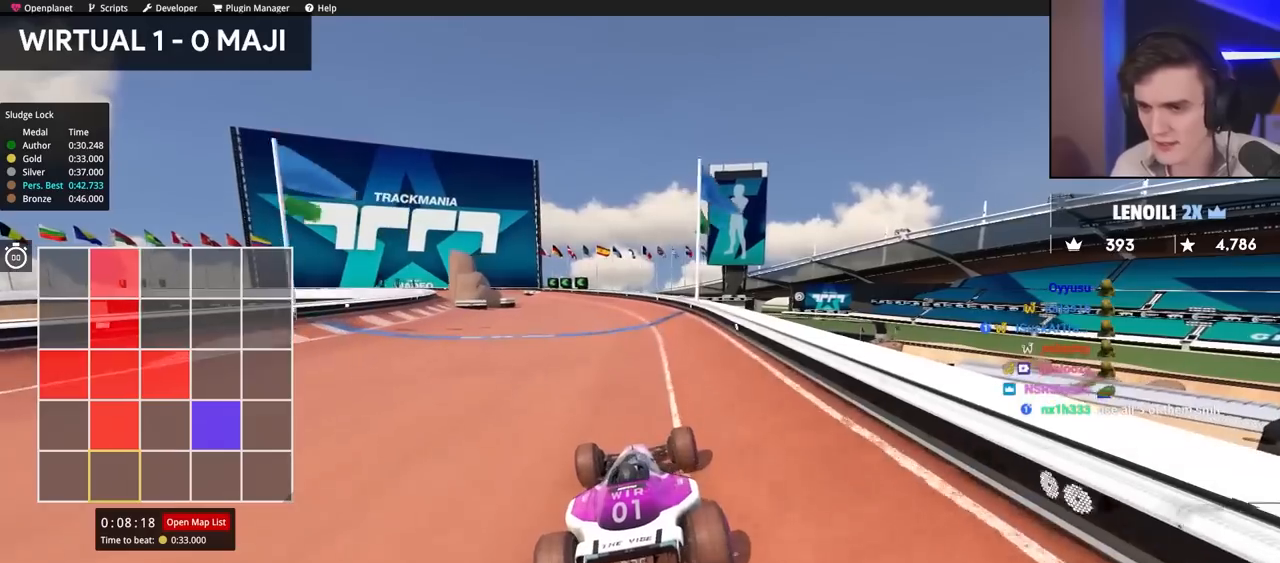
{"keys": ["left", "up"], "events": [[134, "left", "down"]]}
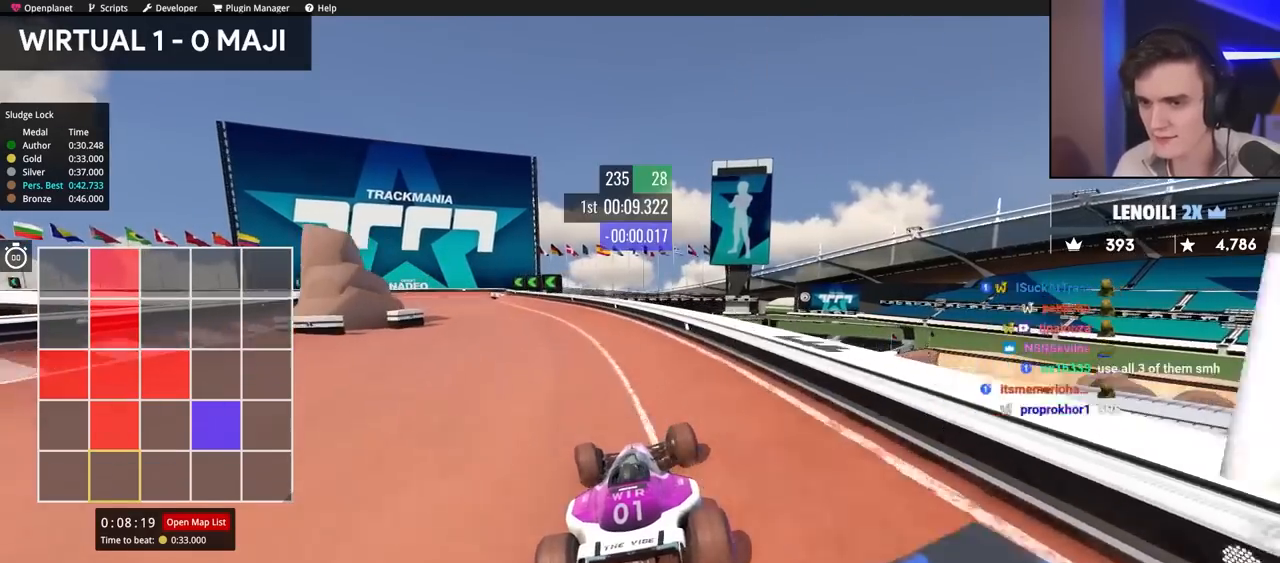
{"keys": ["left", "up"], "events": [[150, "up", "up"], [367, "up", "down"]]}
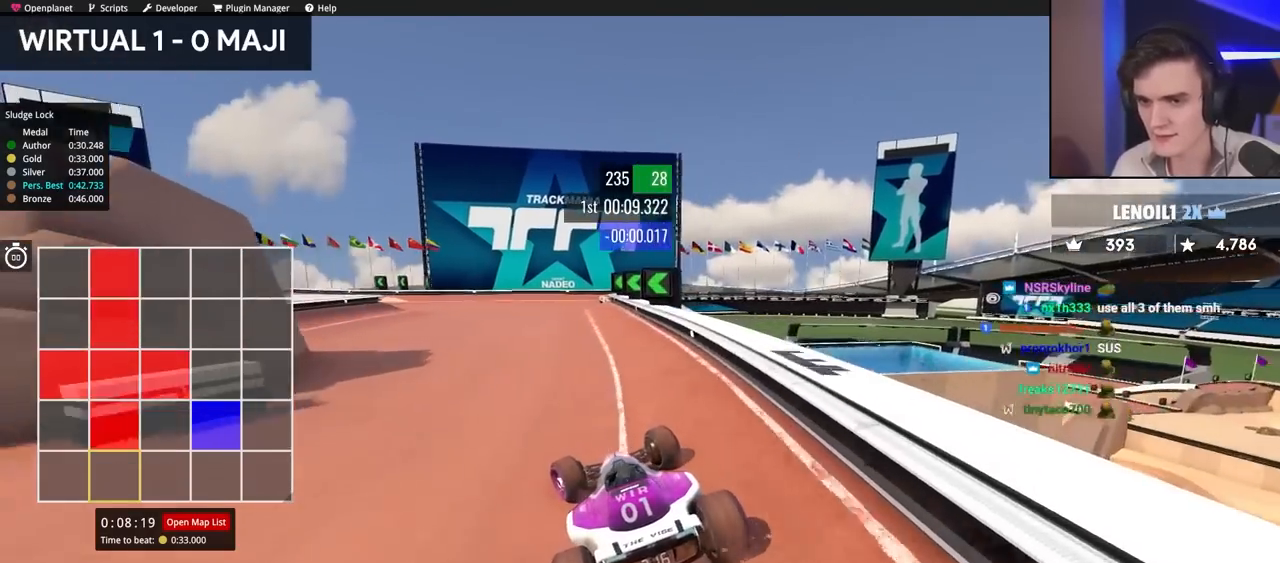
{"keys": ["up"], "events": [[384, "left", "up"]]}
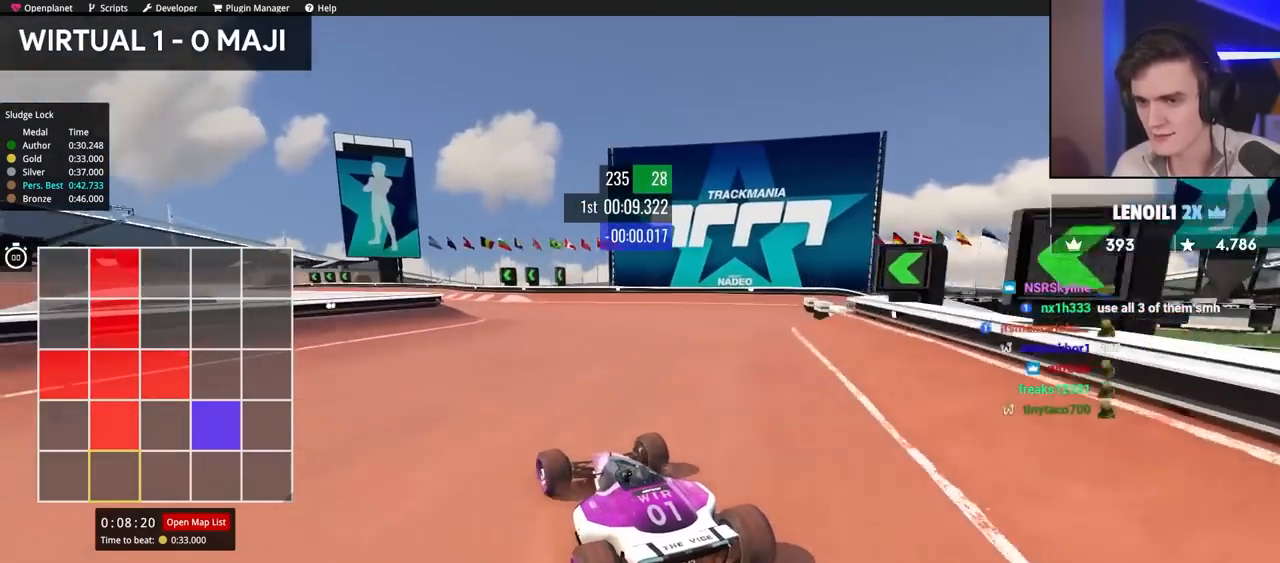
{"keys": ["right", "up"], "events": [[34, "brake", "down"], [117, "left", "down"], [167, "brake", "up"], [450, "left", "up"], [500, "right", "down"]]}
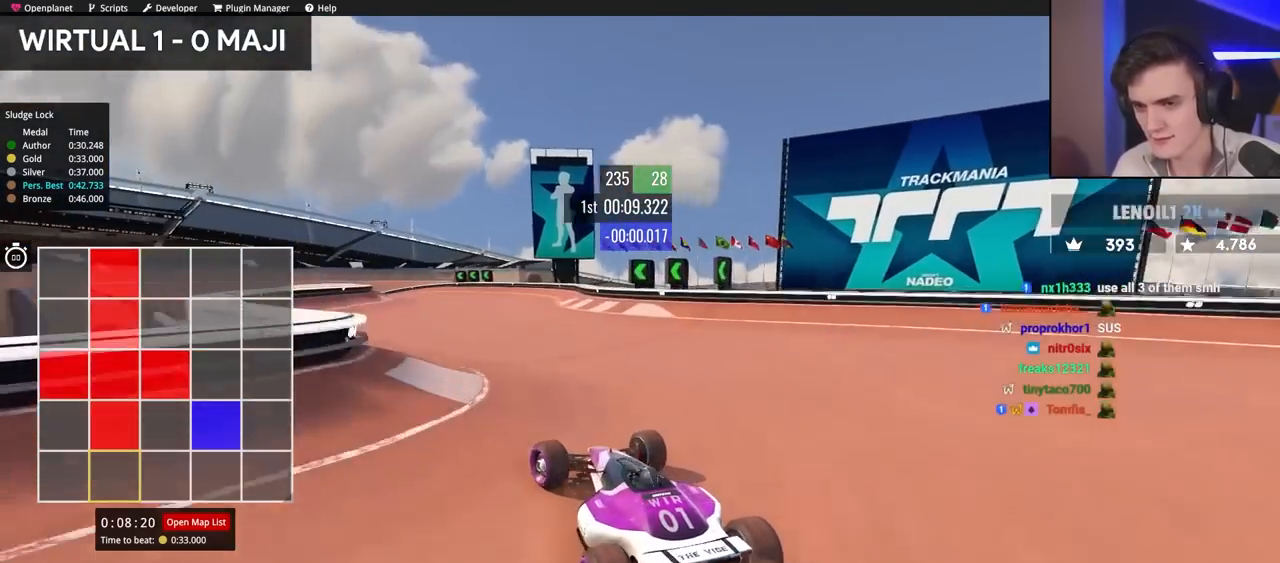
{"keys": ["left", "up"], "events": [[134, "right", "up"], [417, "left", "down"]]}
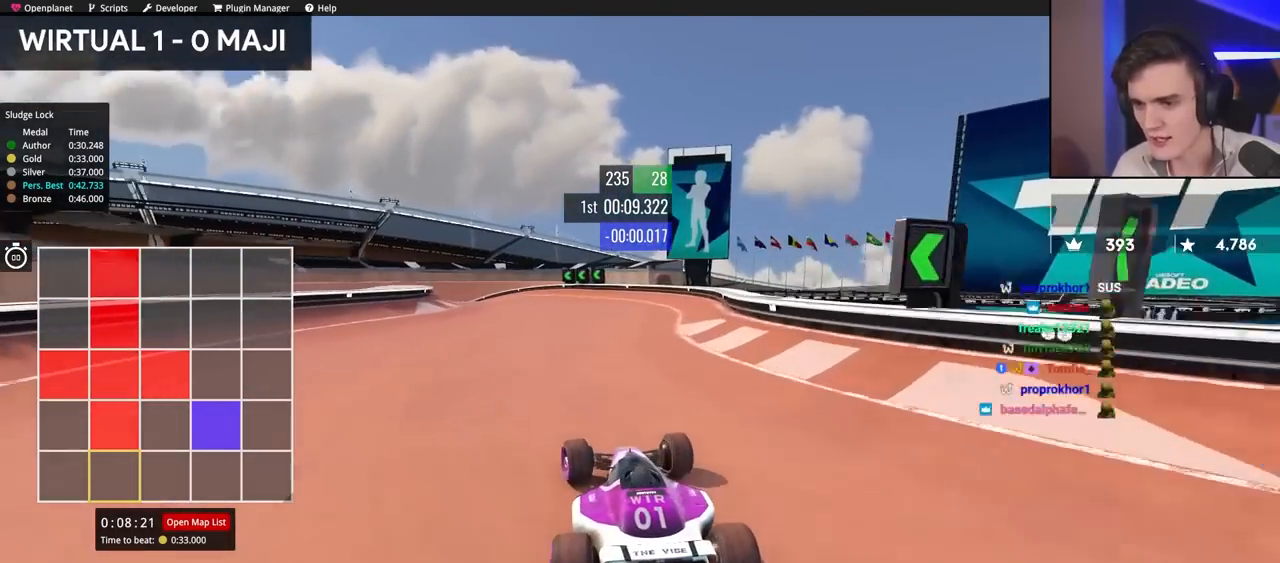
{"keys": ["up"], "events": [[100, "left", "up"], [200, "left", "down"], [334, "left", "up"]]}
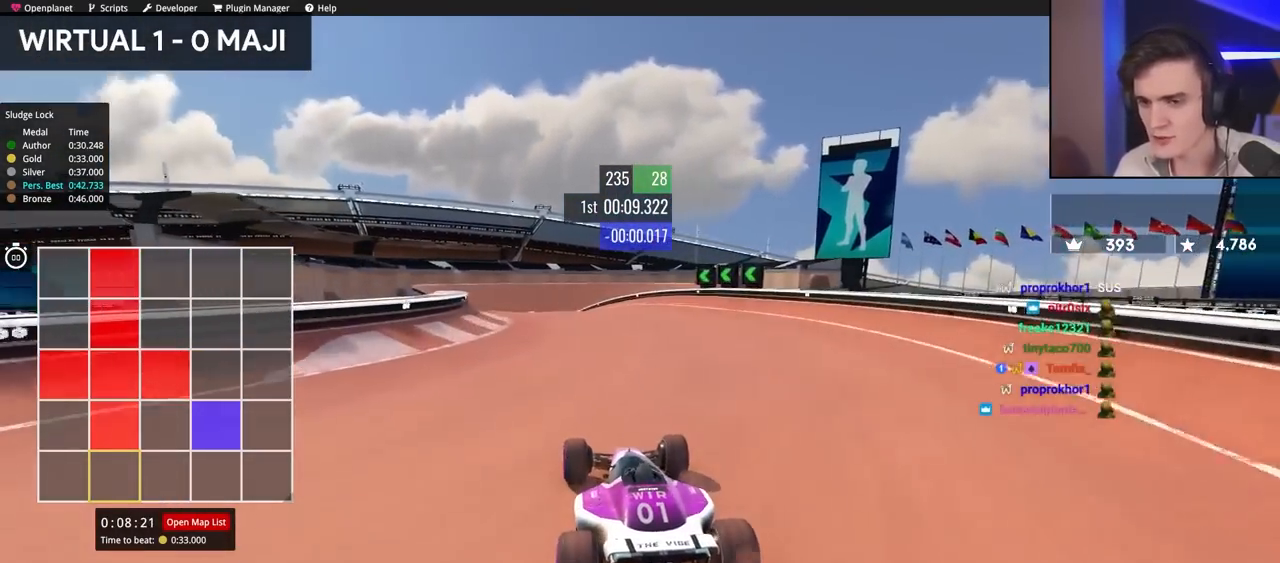
{"keys": ["up"], "events": [[34, "left", "down"], [250, "left", "up"], [350, "right", "down"], [450, "right", "up"]]}
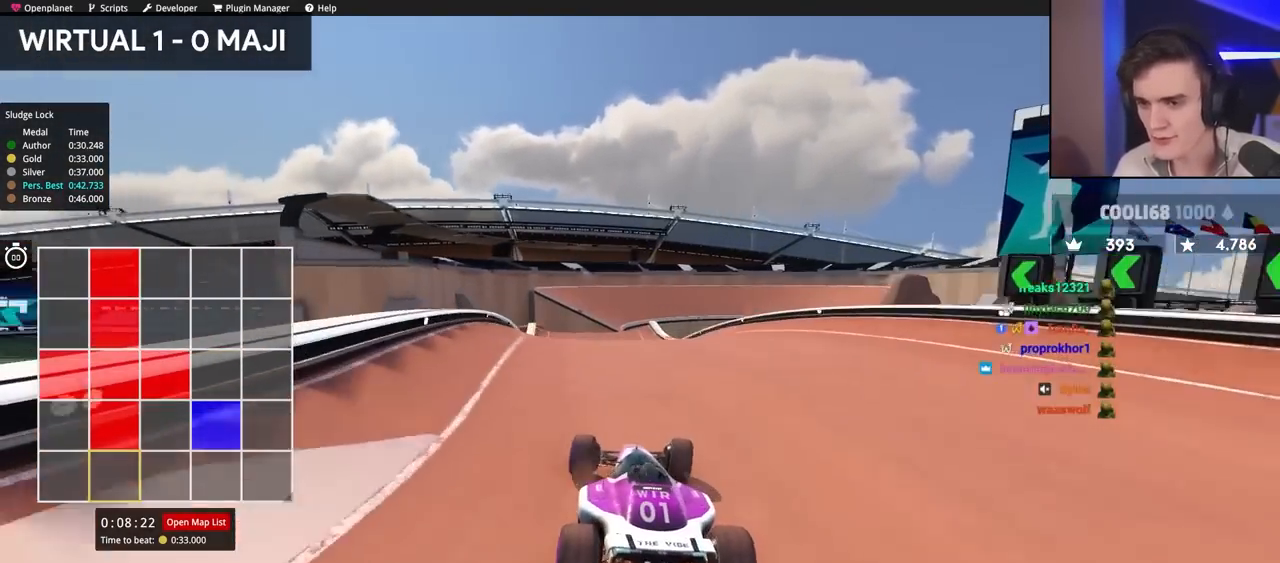
{"keys": ["up"], "events": [[84, "left", "down"], [134, "left", "up"]]}
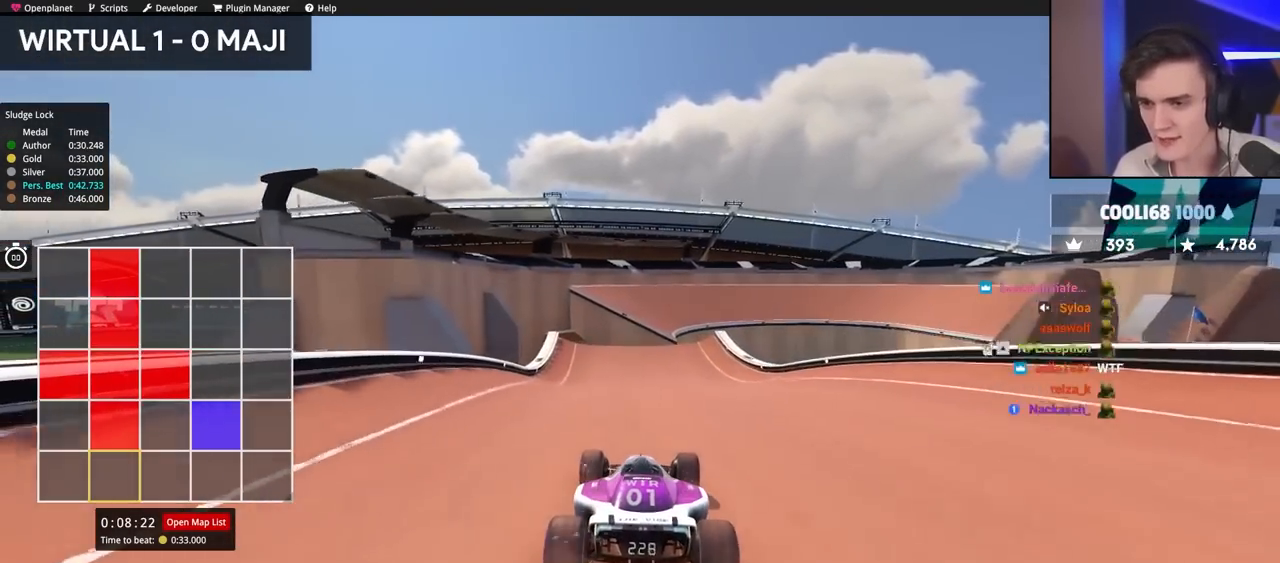
{"keys": ["up"], "events": [[300, "left", "down"], [384, "left", "up"]]}
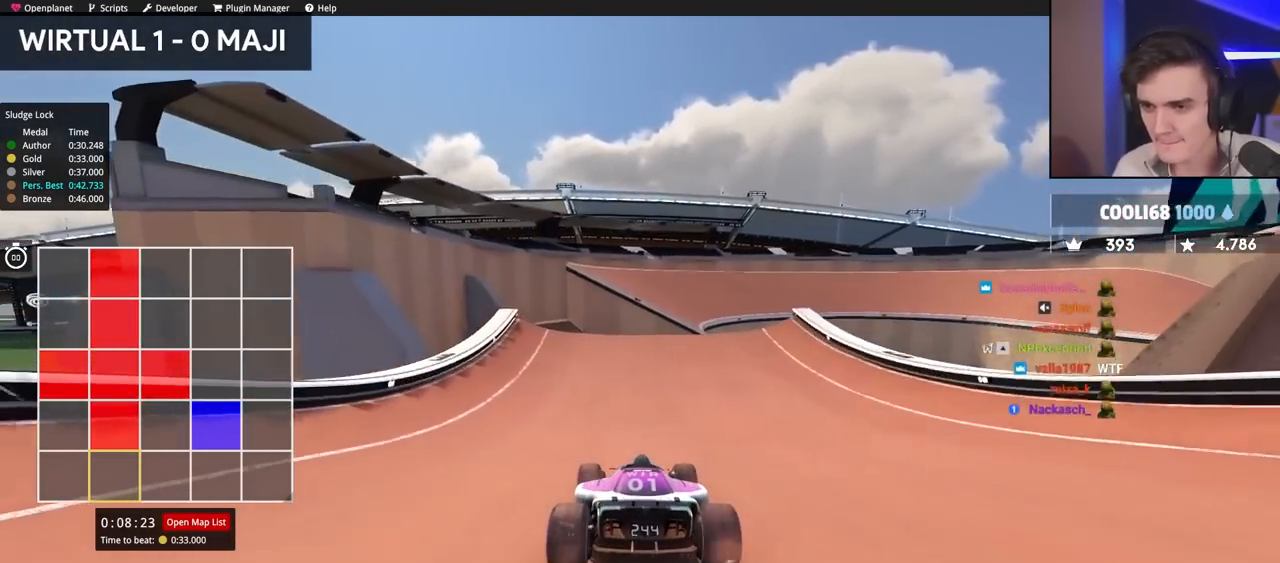
{"keys": ["up"], "events": [[184, "right", "down"], [317, "right", "up"]]}
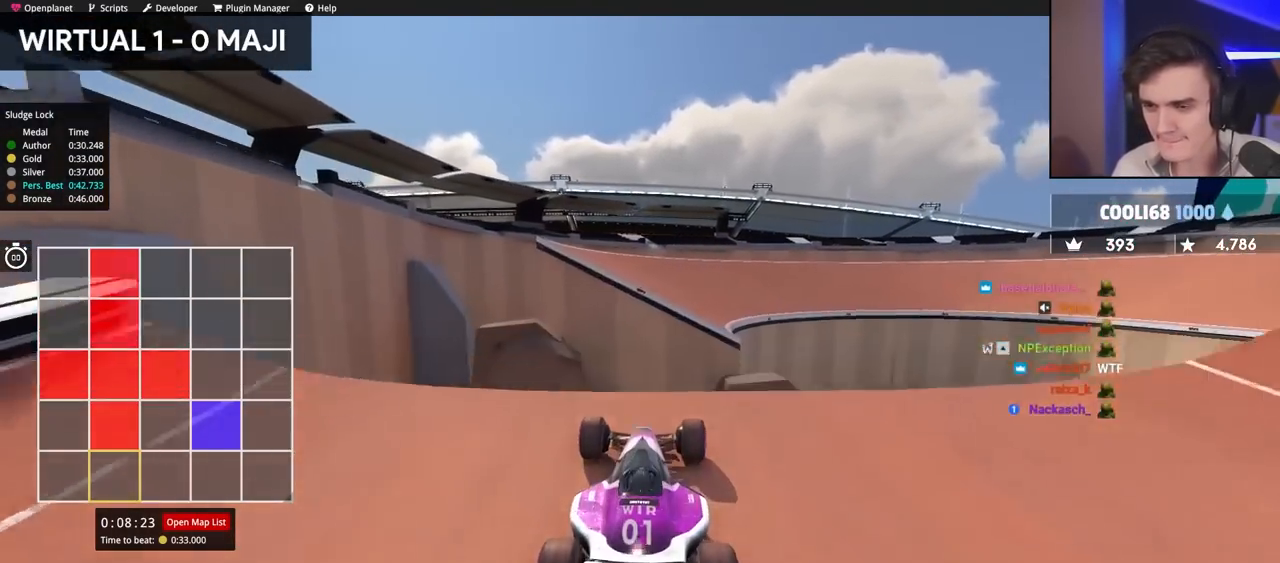
{"keys": ["up"], "events": [[17, "right", "down"], [50, "right", "up"]]}
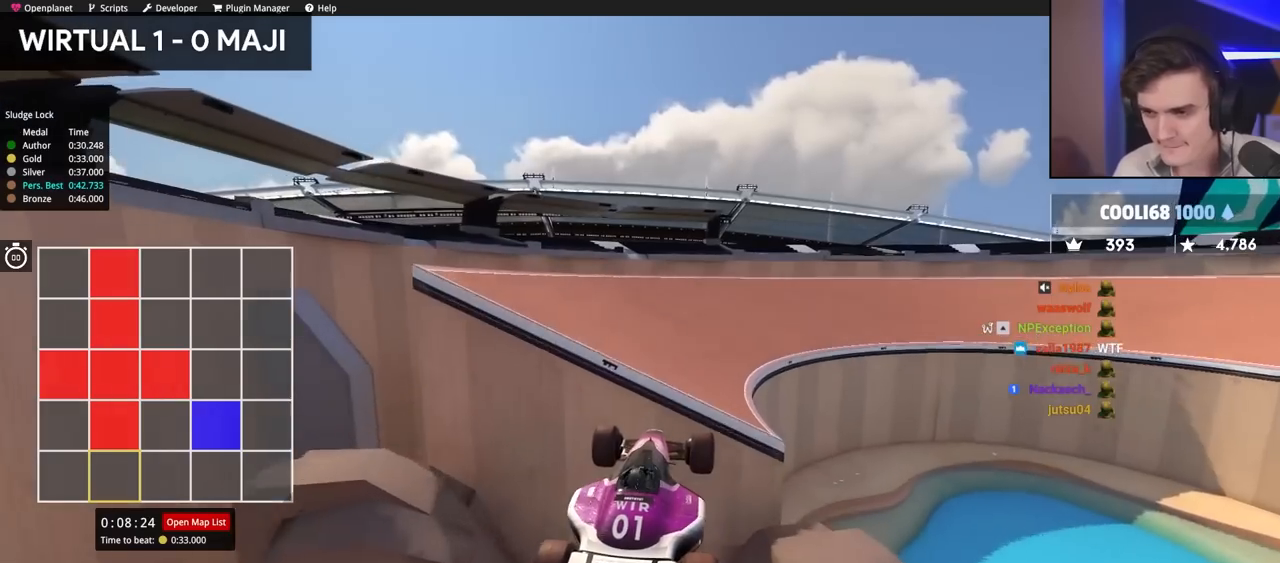
{"keys": ["right", "up"], "events": [[84, "right", "down"]]}
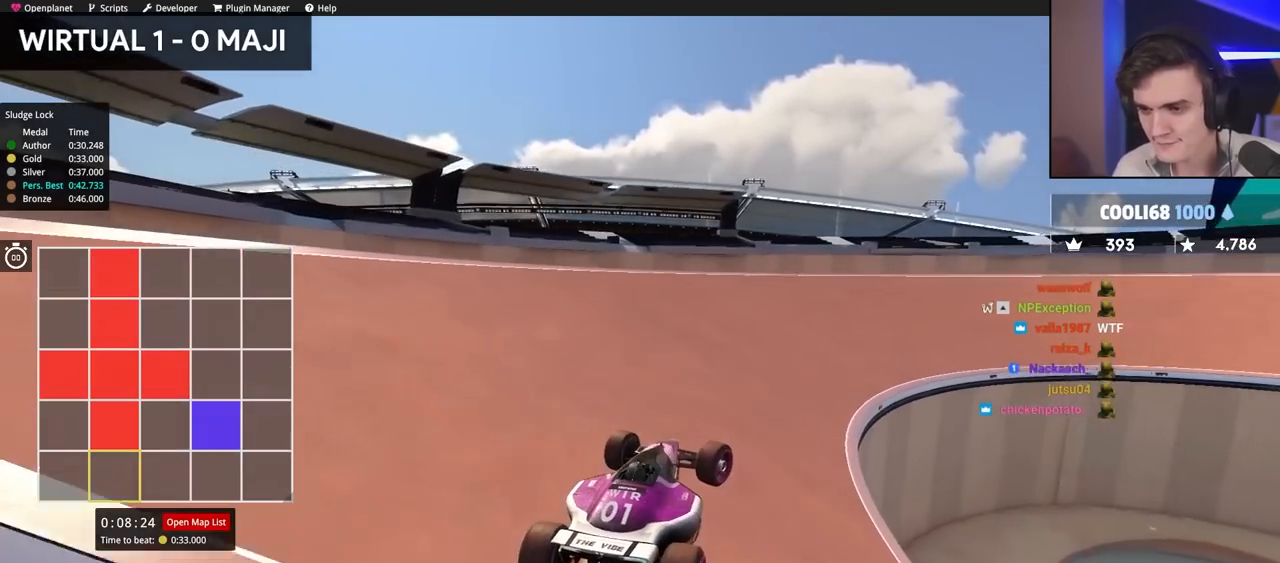
{"keys": ["right", "up"], "events": [[284, "right", "up"], [417, "right", "down"]]}
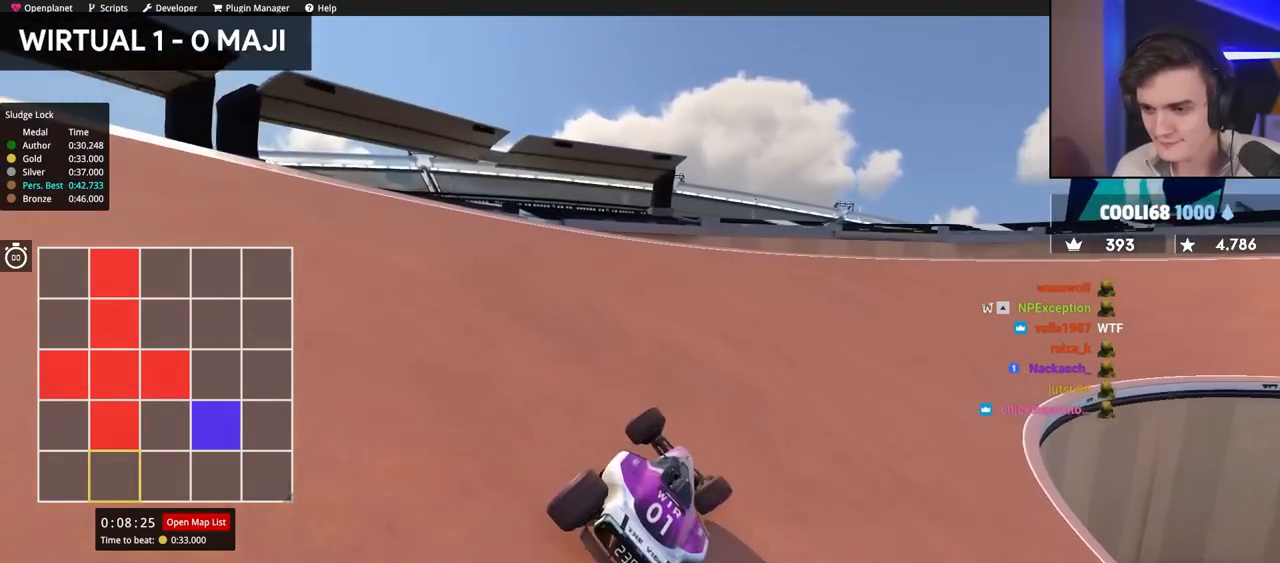
{"keys": ["right", "up"], "events": [[67, "right", "up"], [150, "right", "down"]]}
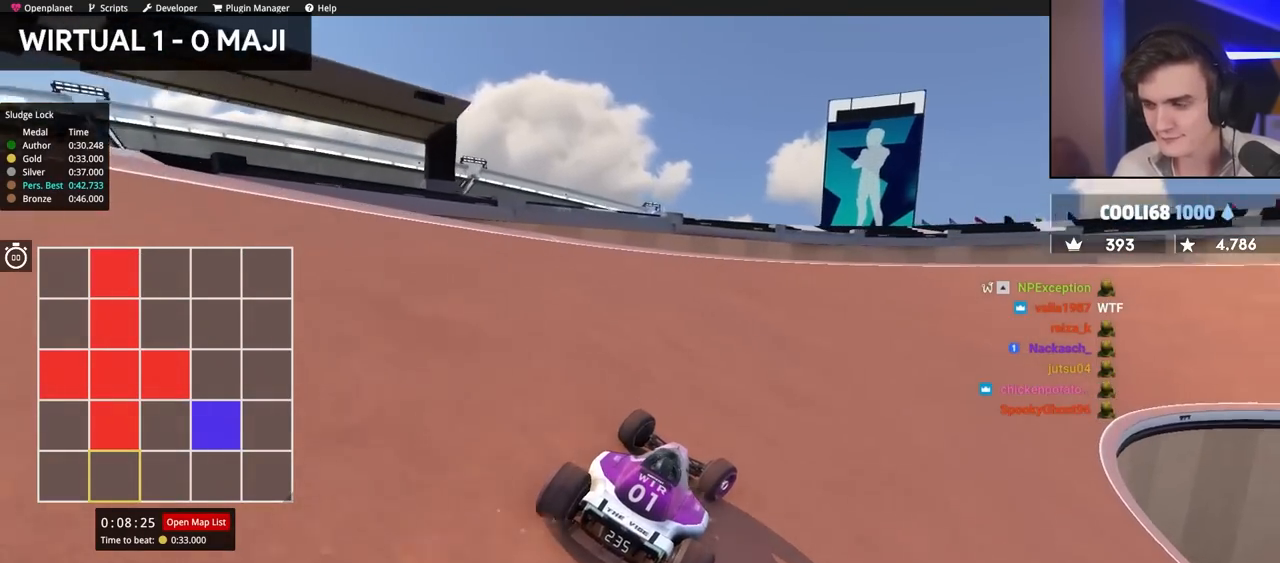
{"keys": ["right", "up"], "events": []}
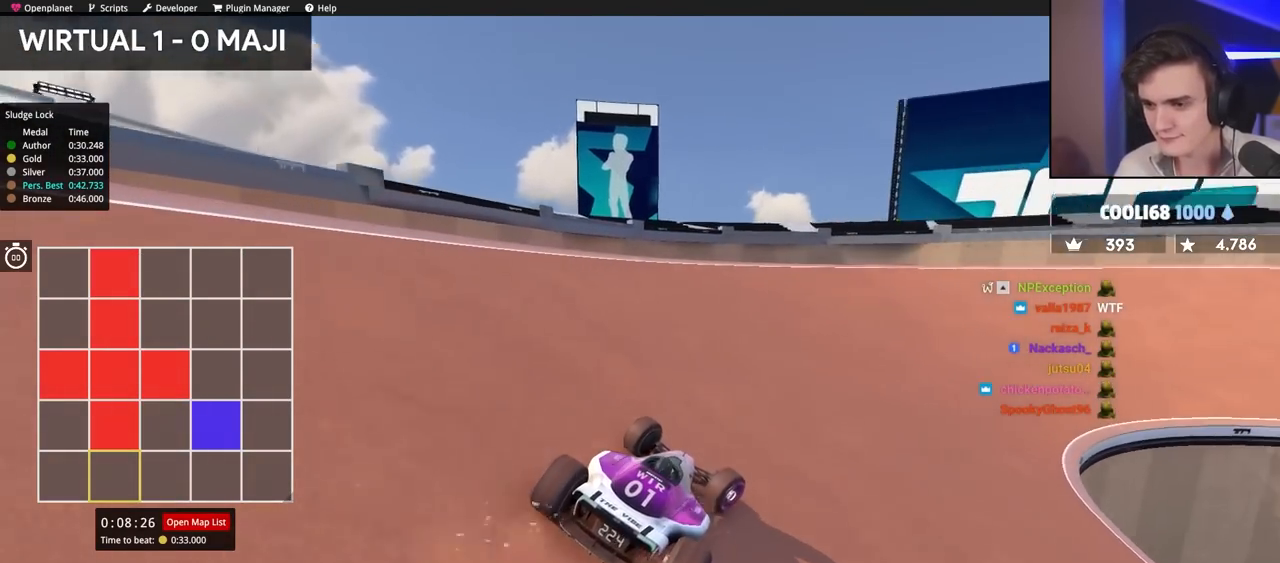
{"keys": ["right", "up"], "events": []}
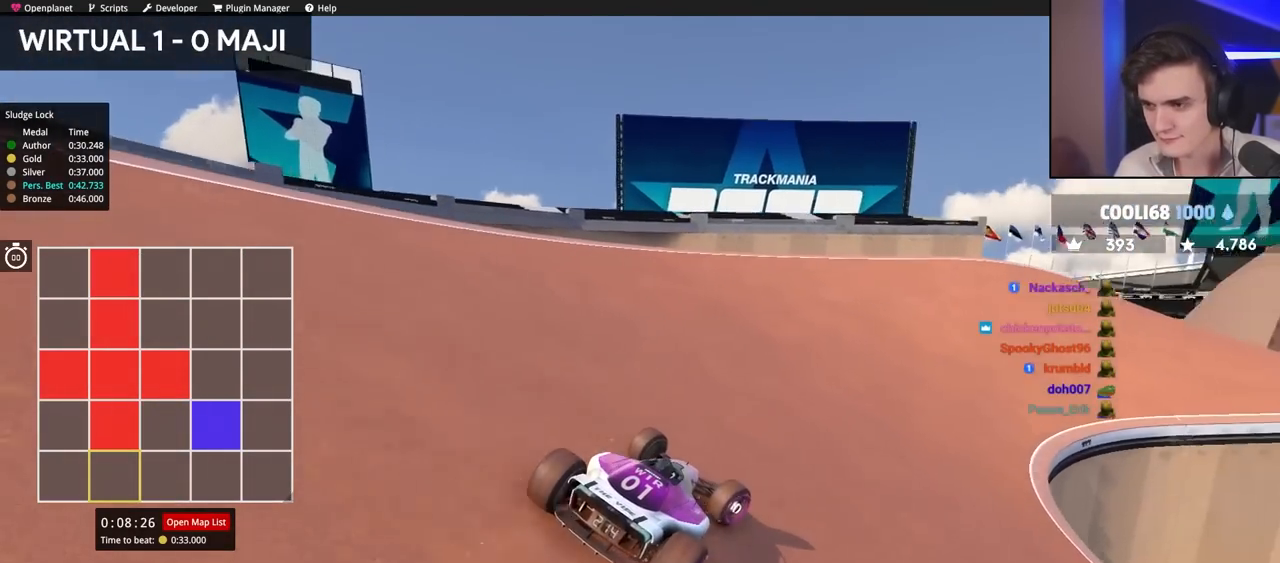
{"keys": ["up"], "events": [[384, "right", "up"]]}
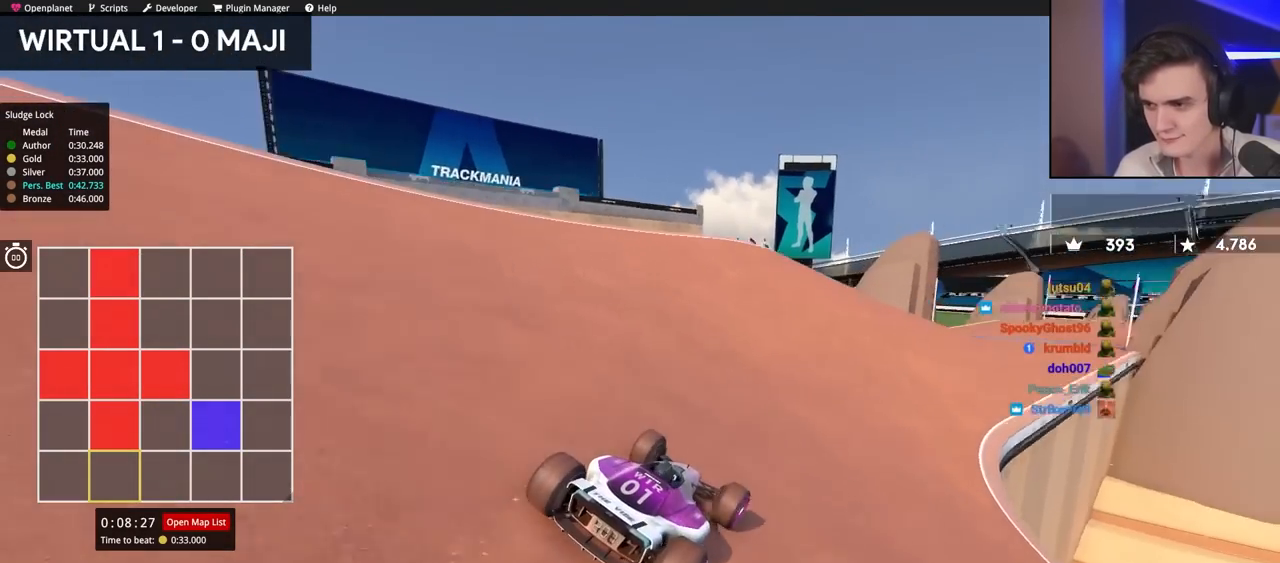
{"keys": ["right", "up"], "events": [[67, "right", "down"], [217, "right", "up"], [350, "right", "down"]]}